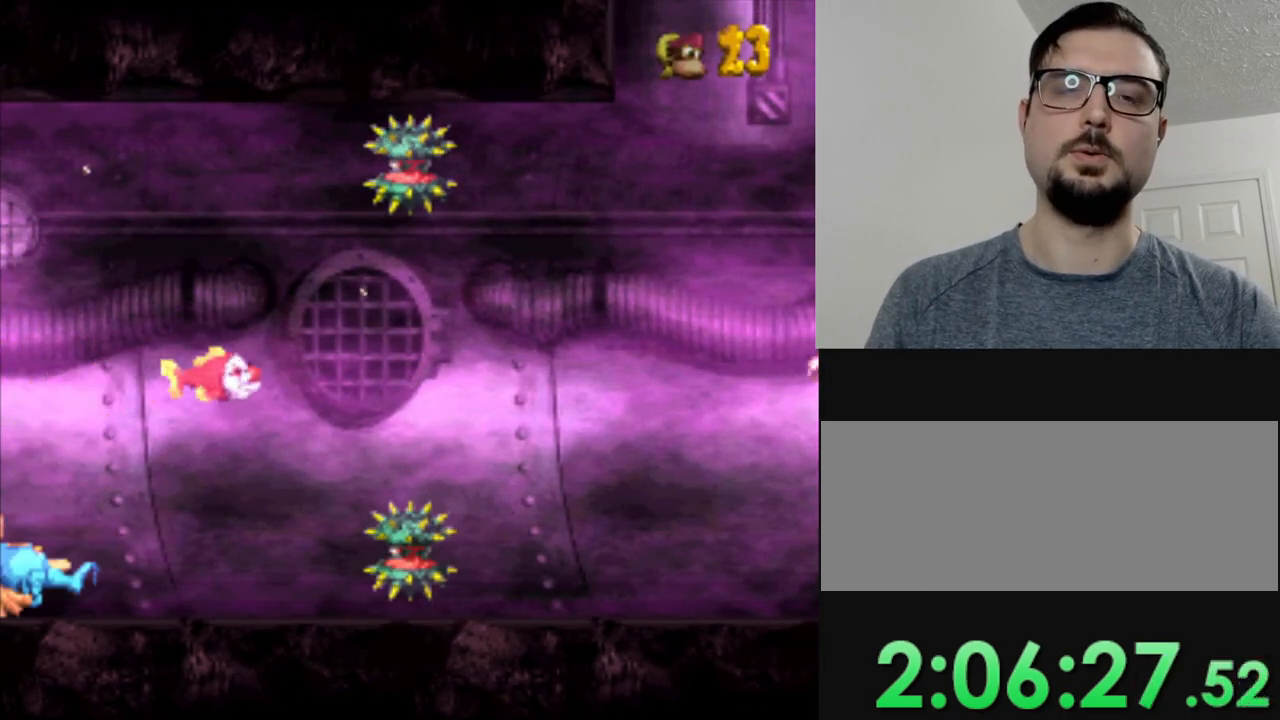
Gameplay with a controller (Nintendo layout); each line is a JSON object with the inputs held at the frame after it. "events" lists button and stick changes between this image and that frame as [ms after this image, input, new state], when the widget could be followed in between. Not read: L3 R3.
{"buttons": ["B"], "events": [[100, "B", "down"], [200, "B", "up"], [317, "B", "down"], [383, "B", "up"], [500, "B", "down"]]}
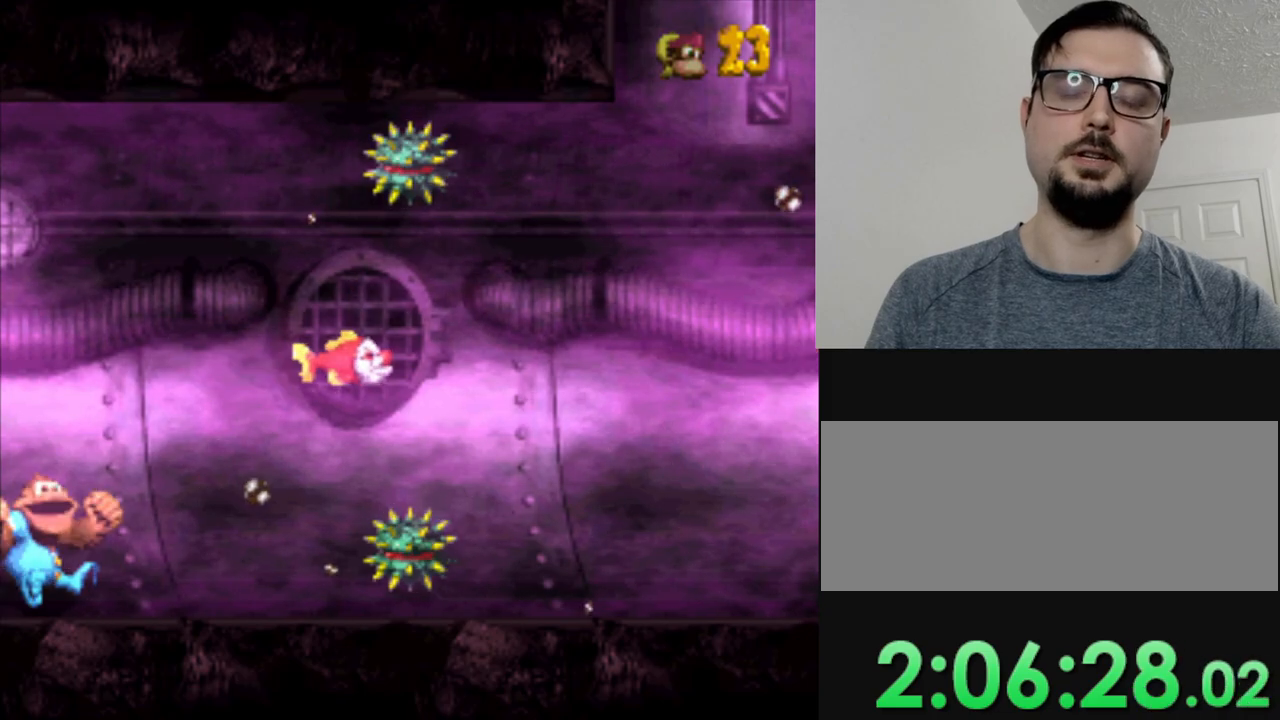
{"buttons": ["B"], "events": [[100, "B", "up"], [200, "B", "down"], [317, "B", "up"], [417, "B", "down"]]}
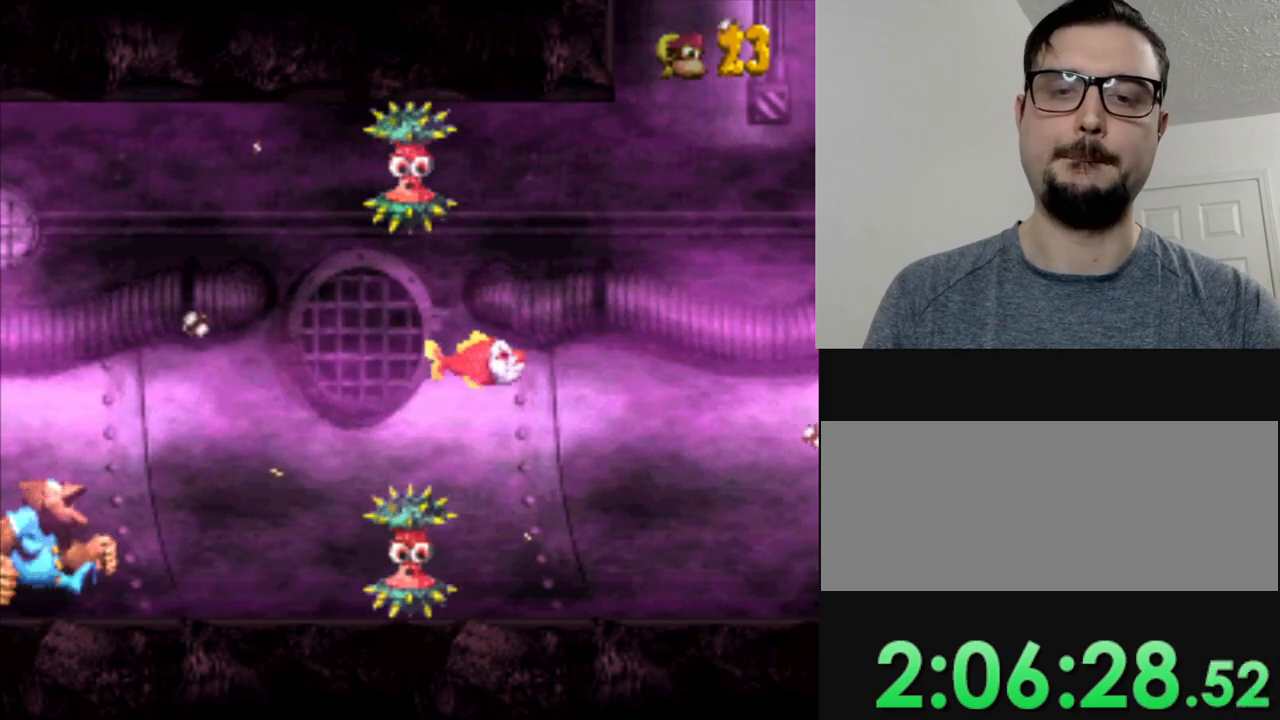
{"buttons": [], "events": [[33, "B", "up"], [134, "B", "down"], [234, "B", "up"], [334, "B", "down"], [450, "B", "up"]]}
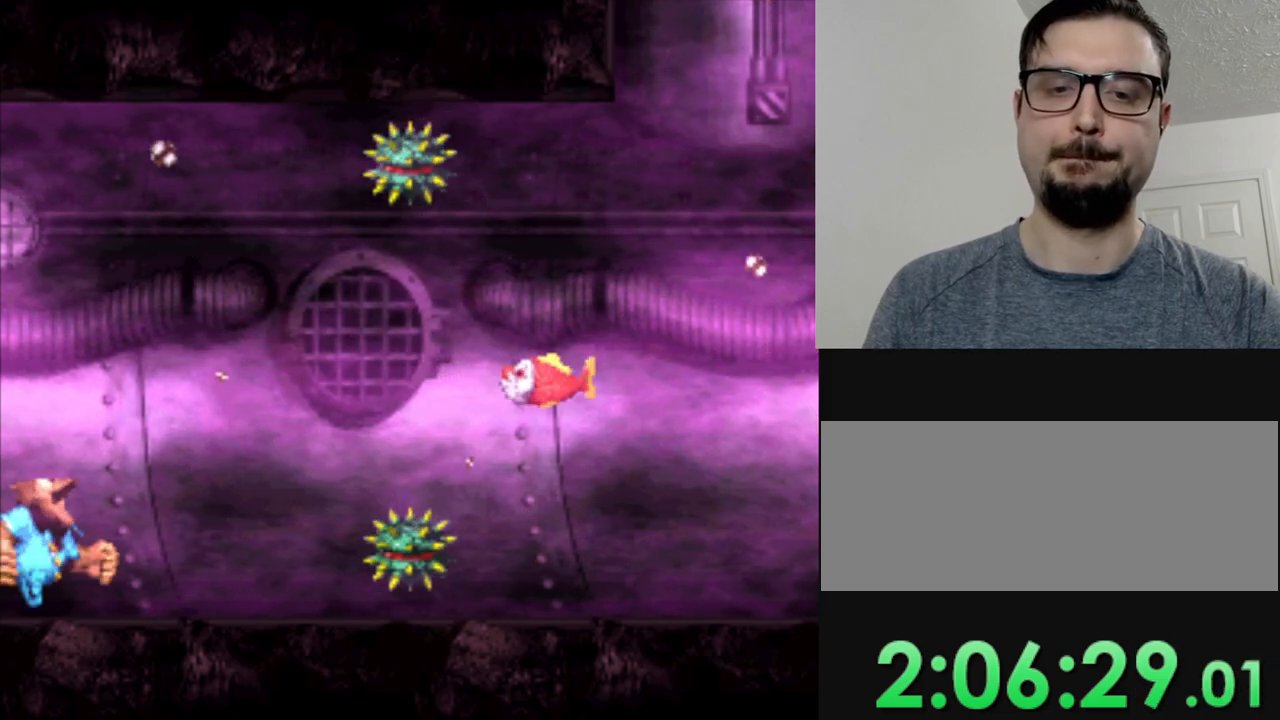
{"buttons": ["B"], "events": [[50, "B", "down"], [150, "B", "up"], [233, "B", "down"], [350, "B", "up"], [467, "B", "down"]]}
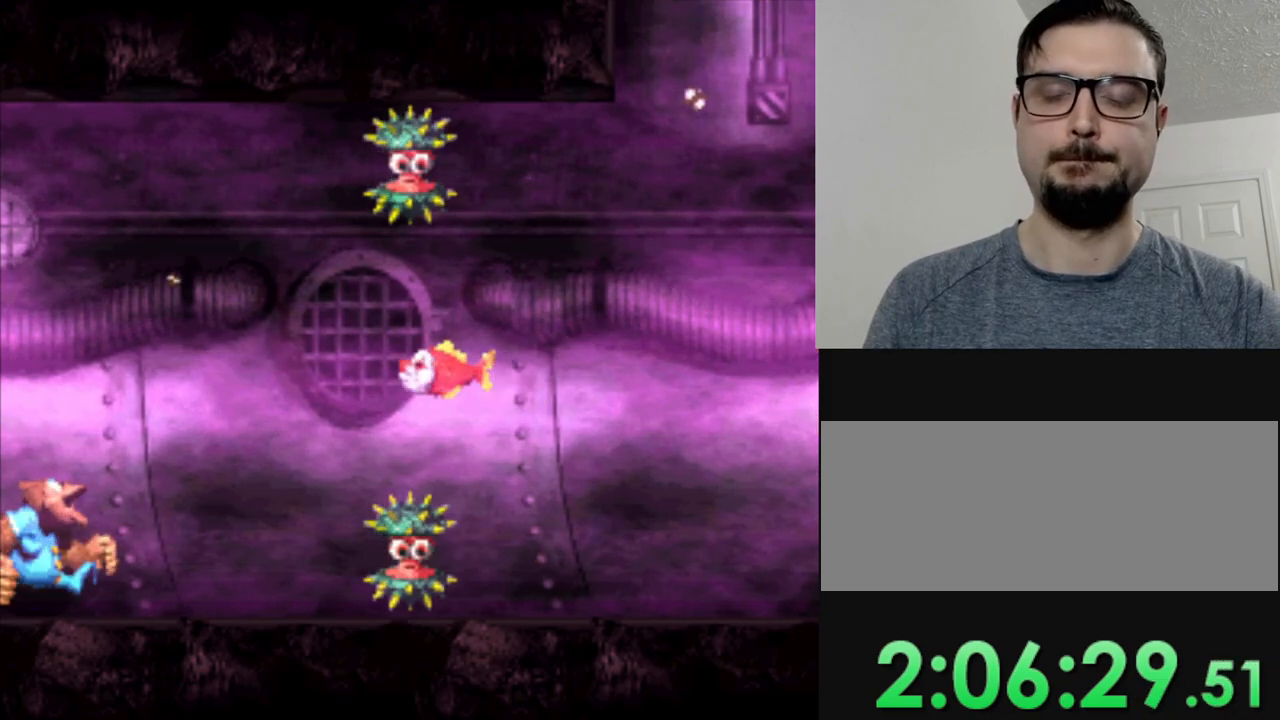
{"buttons": [], "events": [[83, "B", "up"], [167, "B", "down"], [267, "B", "up"], [367, "B", "down"], [501, "B", "up"]]}
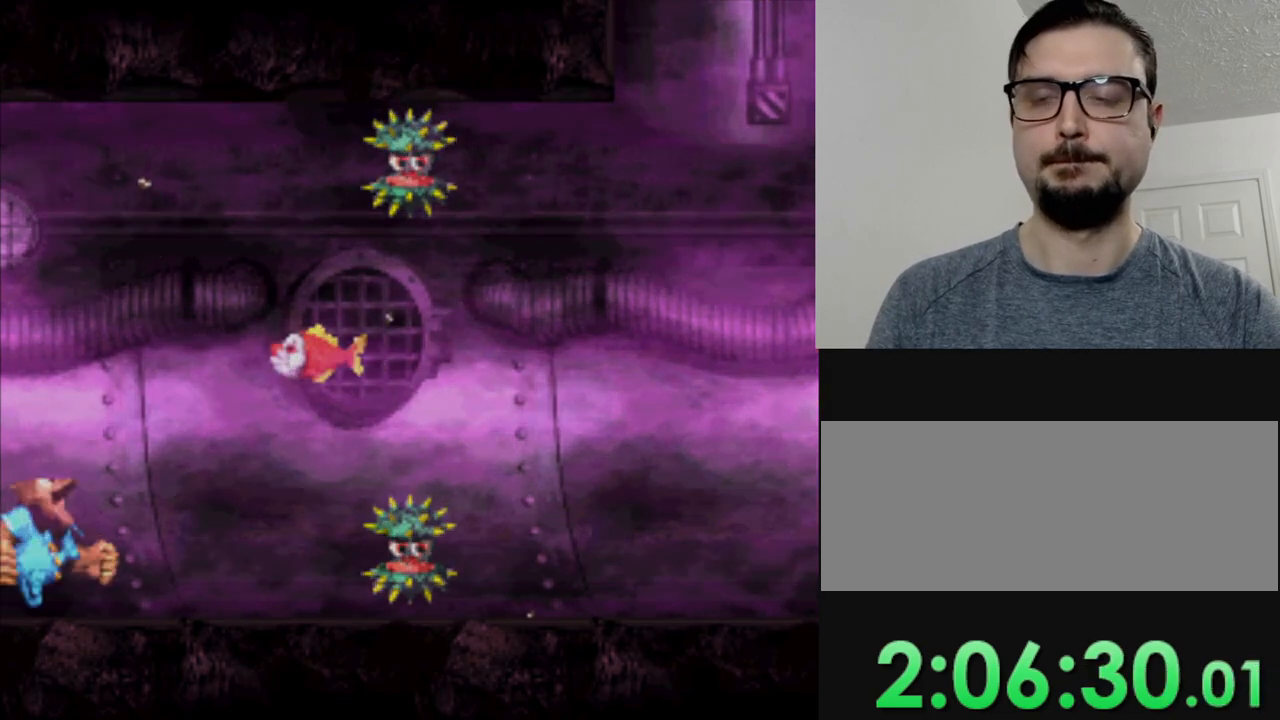
{"buttons": [], "events": [[100, "B", "down"], [233, "B", "up"], [333, "B", "down"], [450, "B", "up"]]}
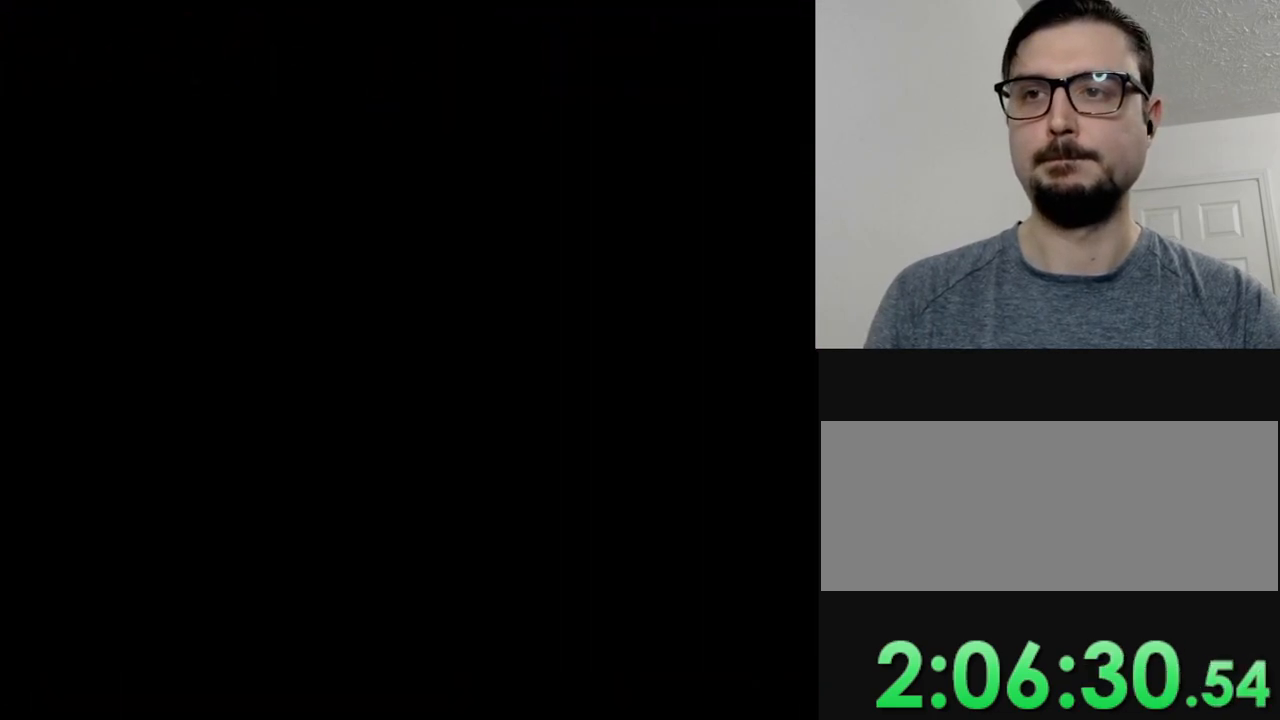
{"buttons": [], "events": [[67, "B", "down"], [184, "B", "up"], [284, "B", "down"], [400, "B", "up"]]}
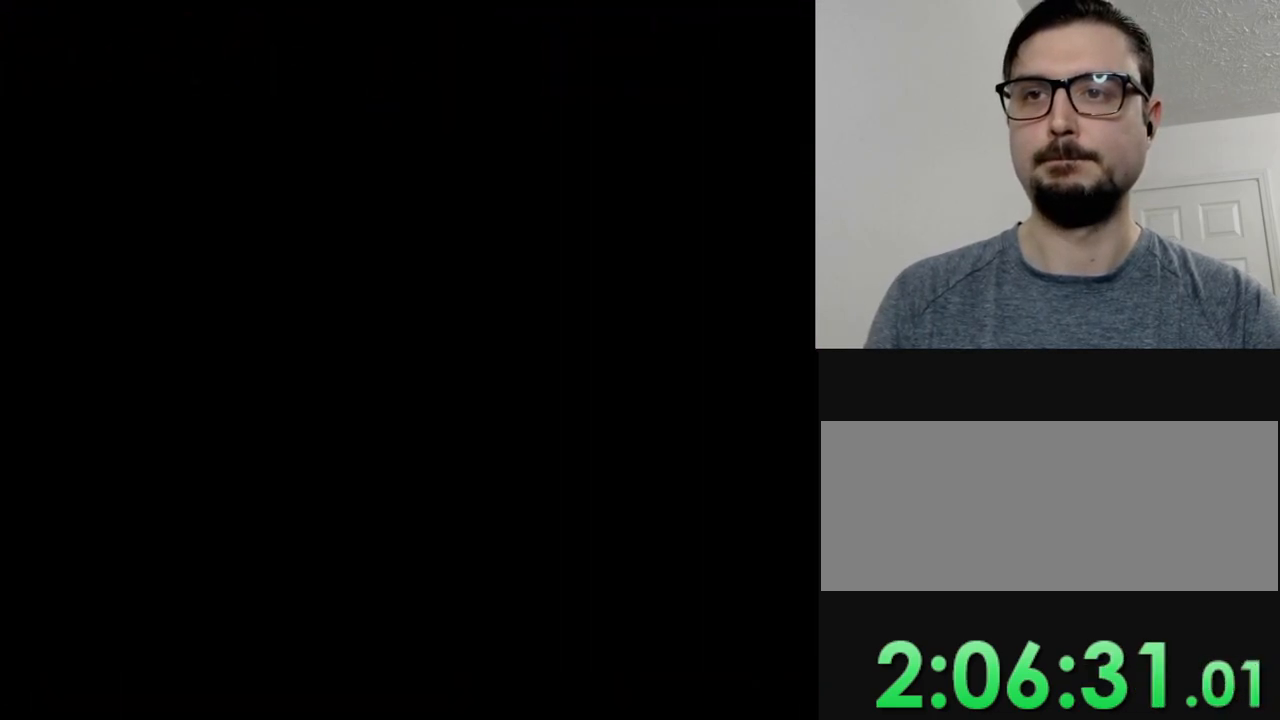
{"buttons": ["B"], "events": [[16, "B", "down"], [116, "B", "up"], [200, "B", "down"], [333, "B", "up"], [433, "B", "down"]]}
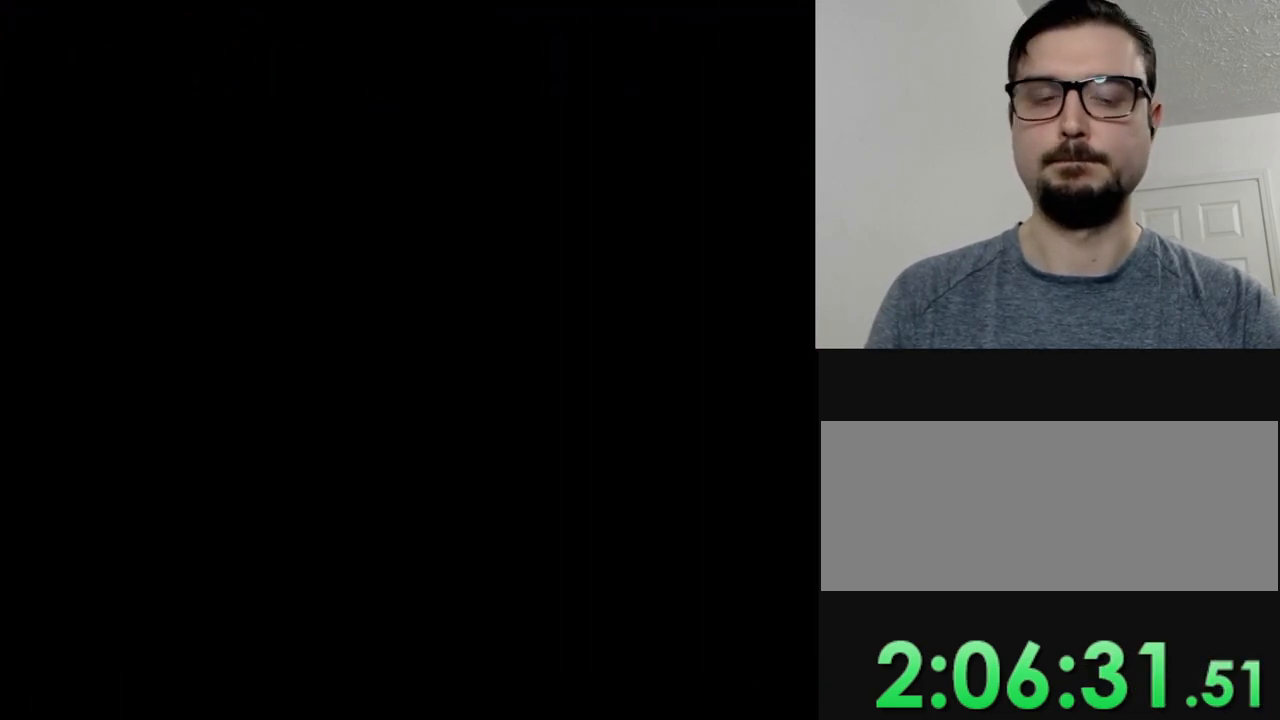
{"buttons": [], "events": [[33, "B", "up"], [134, "B", "down"], [217, "B", "up"], [334, "B", "down"], [434, "B", "up"]]}
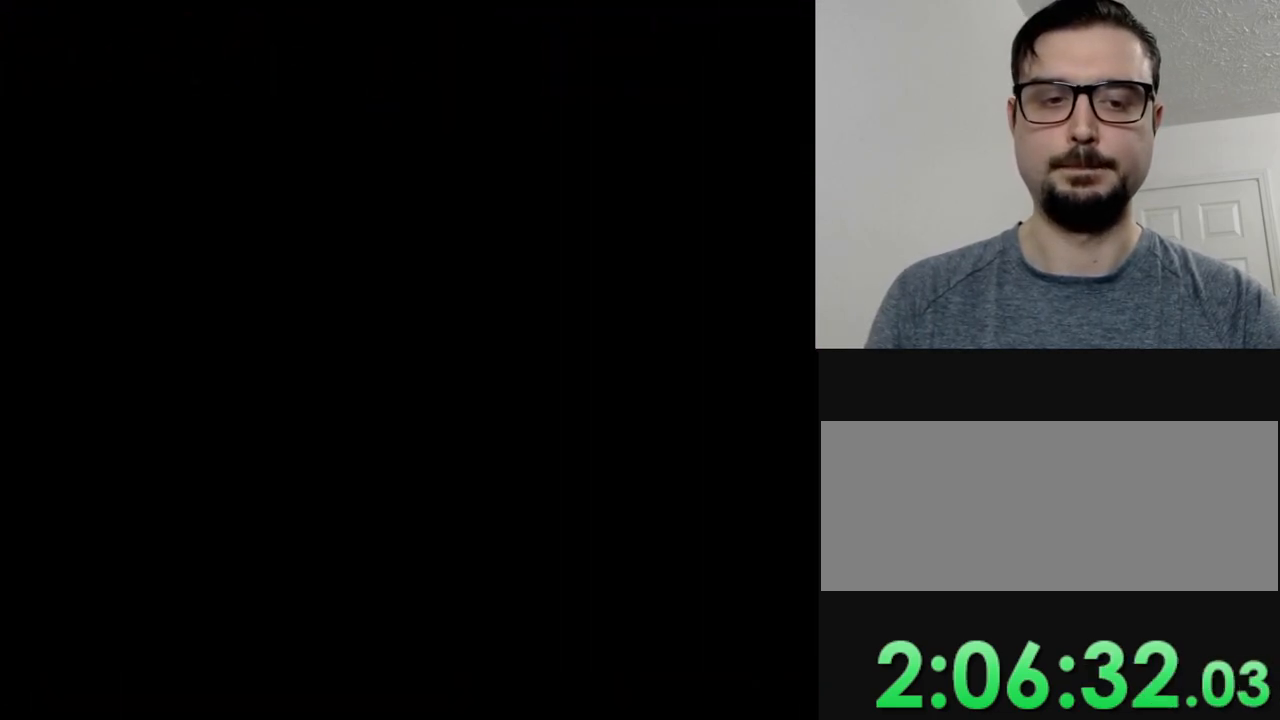
{"buttons": [], "events": [[16, "B", "down"], [116, "B", "up"], [216, "B", "down"], [317, "B", "up"], [417, "B", "down"], [483, "B", "up"]]}
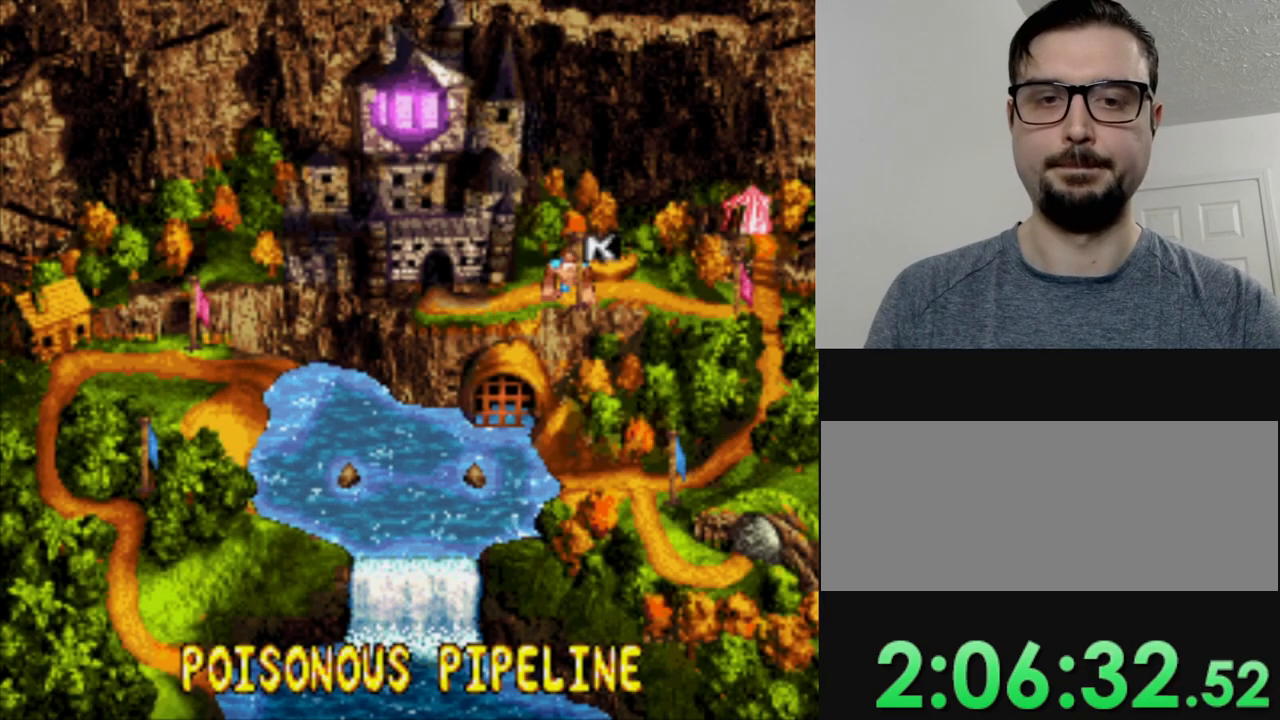
{"buttons": [], "events": [[100, "B", "down"], [200, "B", "up"], [284, "B", "down"], [384, "B", "up"]]}
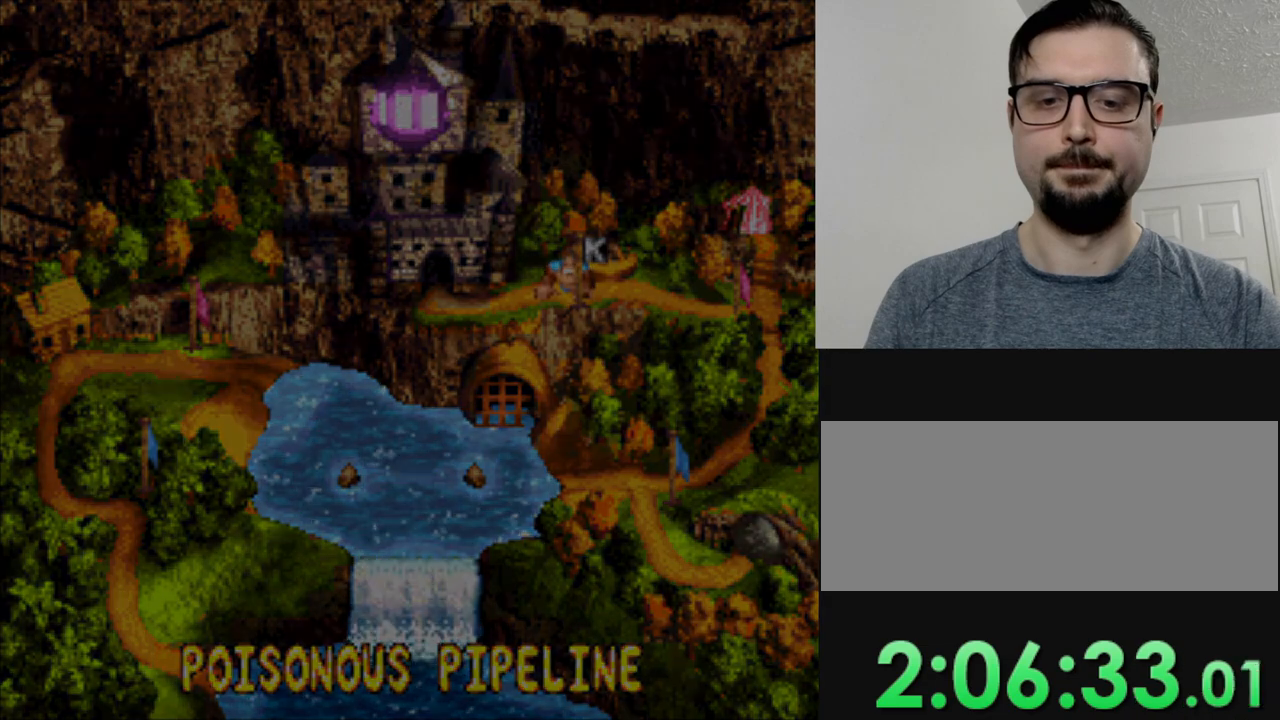
{"buttons": ["Y"], "events": [[16, "Y", "down"]]}
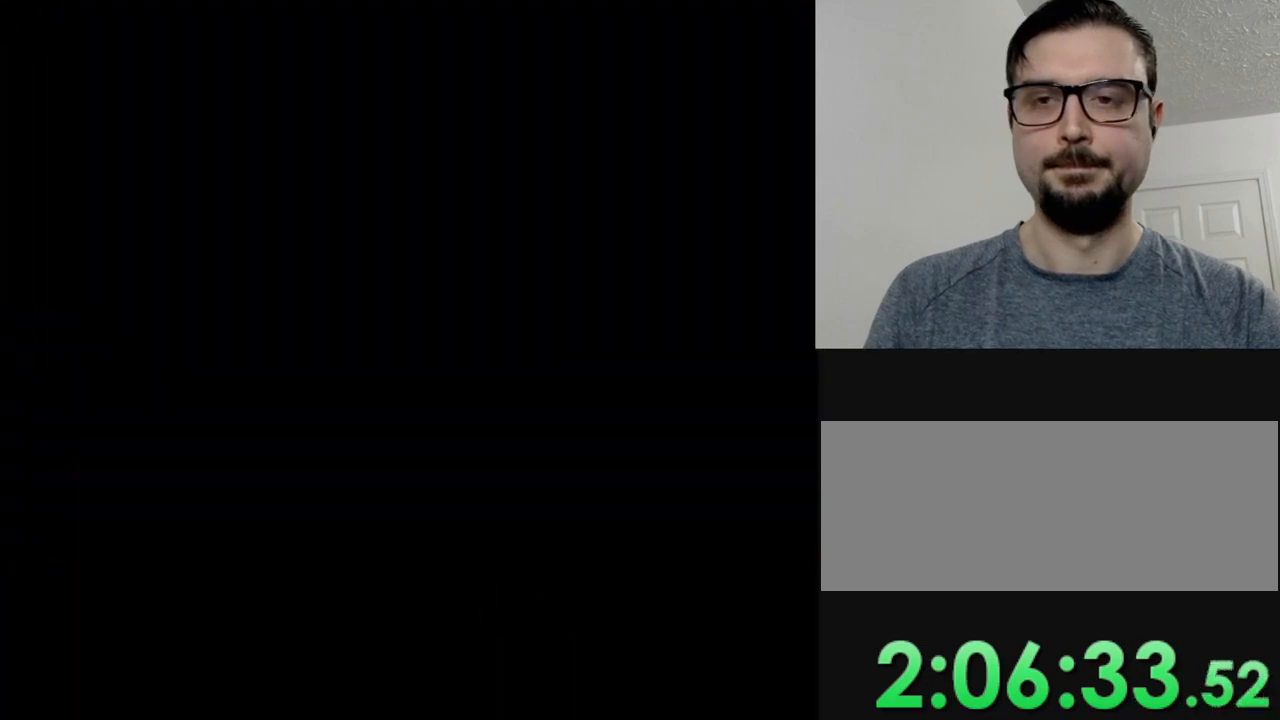
{"buttons": ["Y"], "events": []}
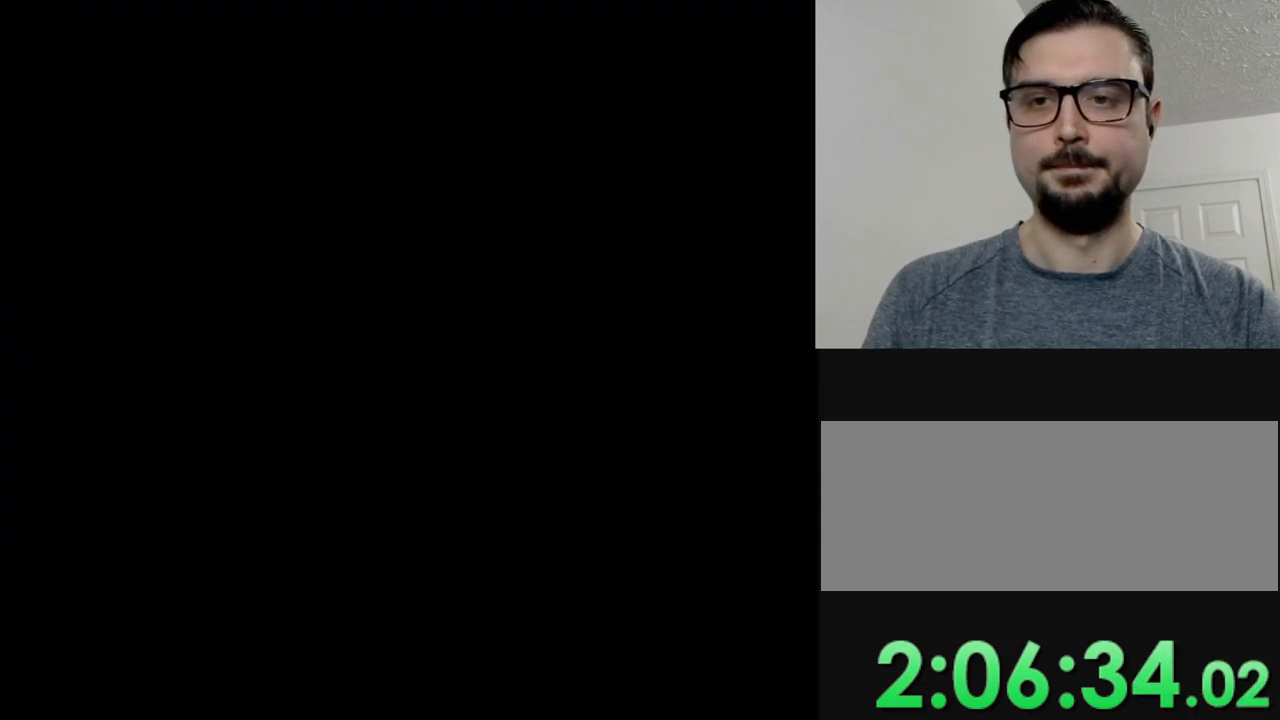
{"buttons": ["Y"], "events": []}
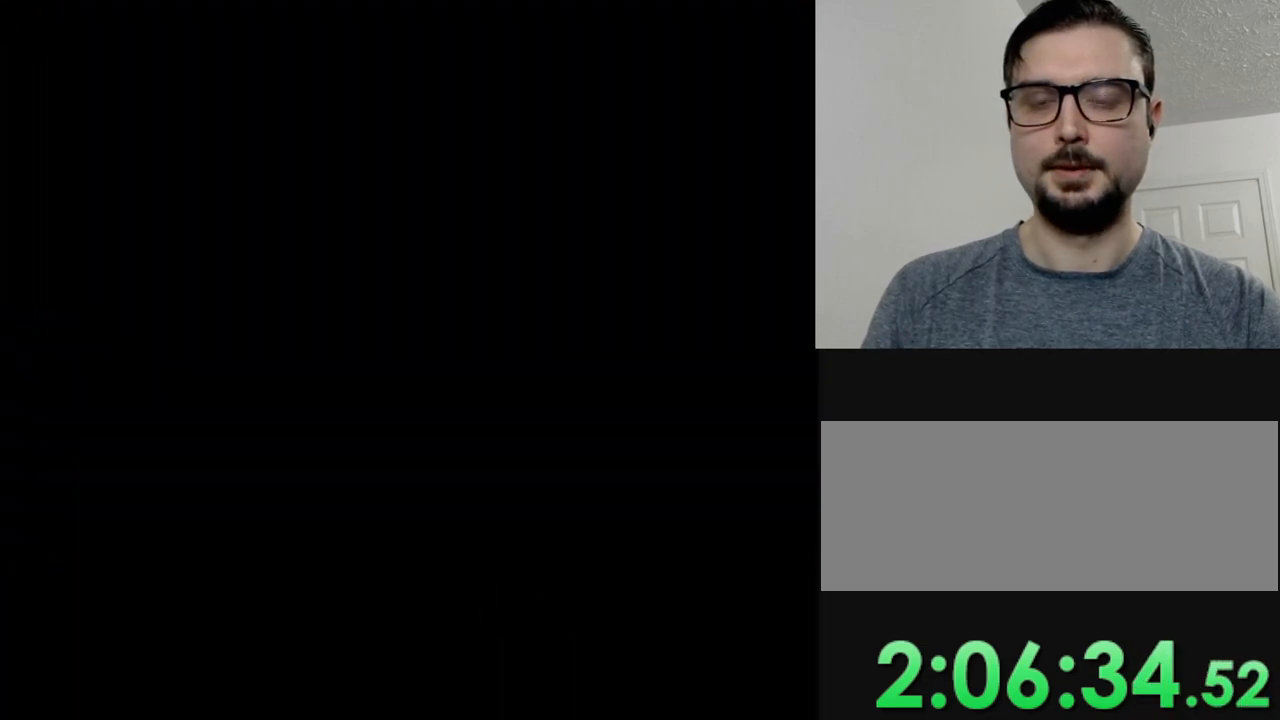
{"buttons": ["Y"], "events": []}
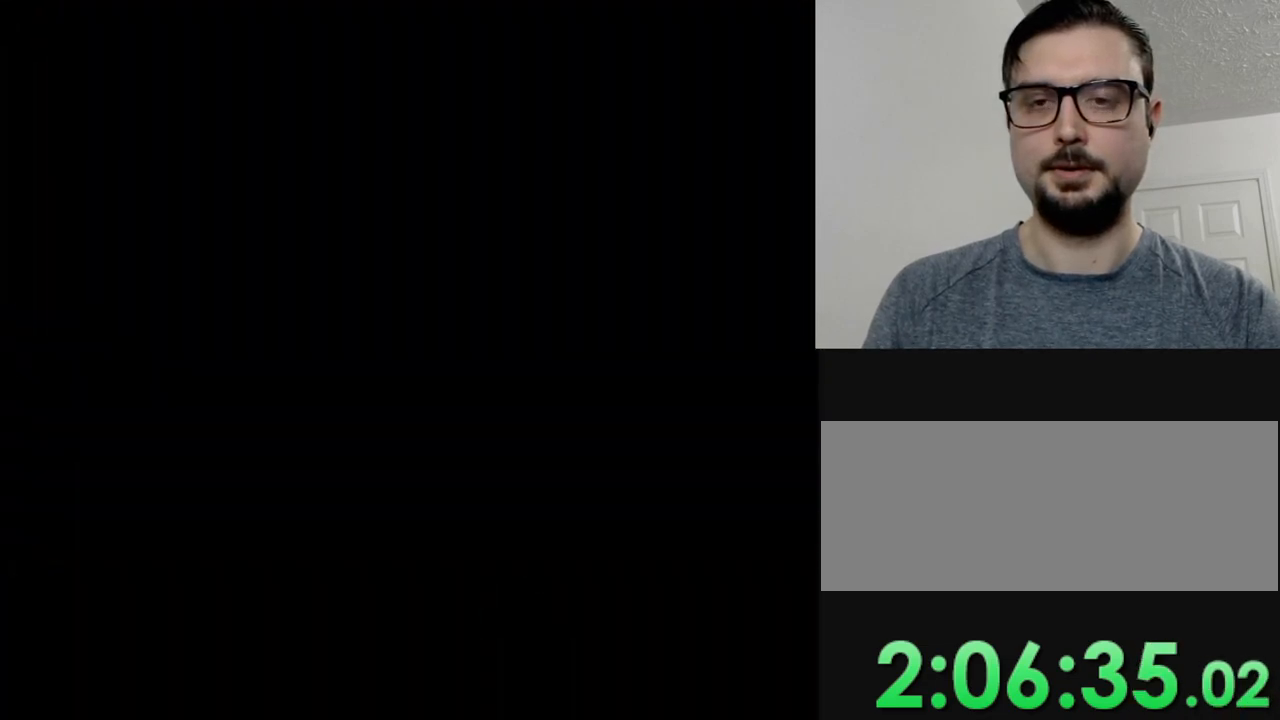
{"buttons": ["Y"], "events": []}
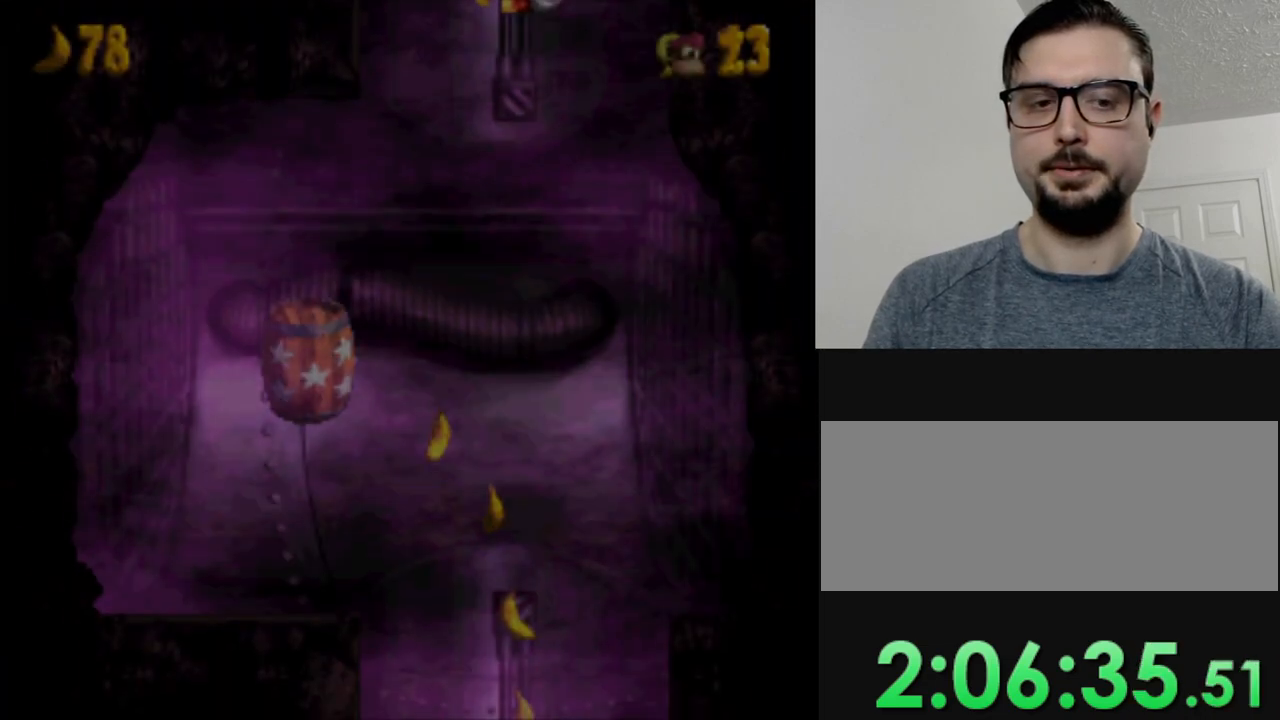
{"buttons": ["Y", "DPAD_LEFT"], "events": [[300, "DPAD_LEFT", "down"]]}
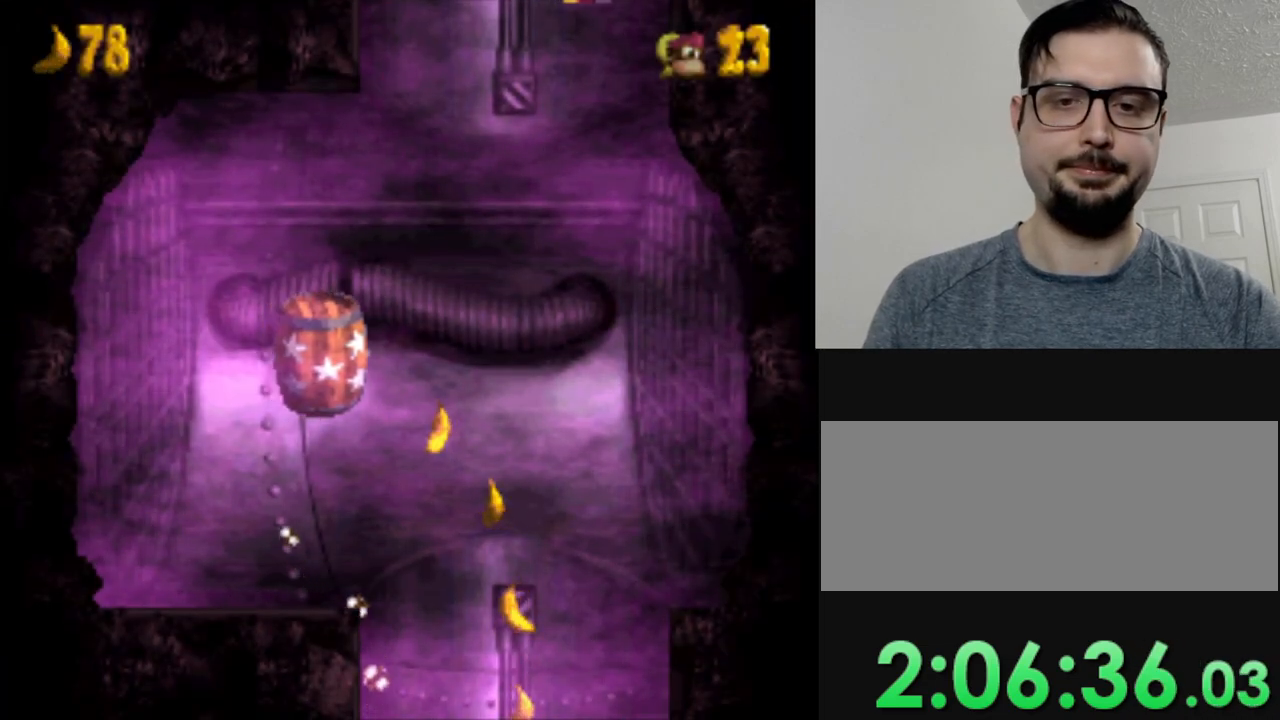
{"buttons": ["Y", "DPAD_LEFT"], "events": []}
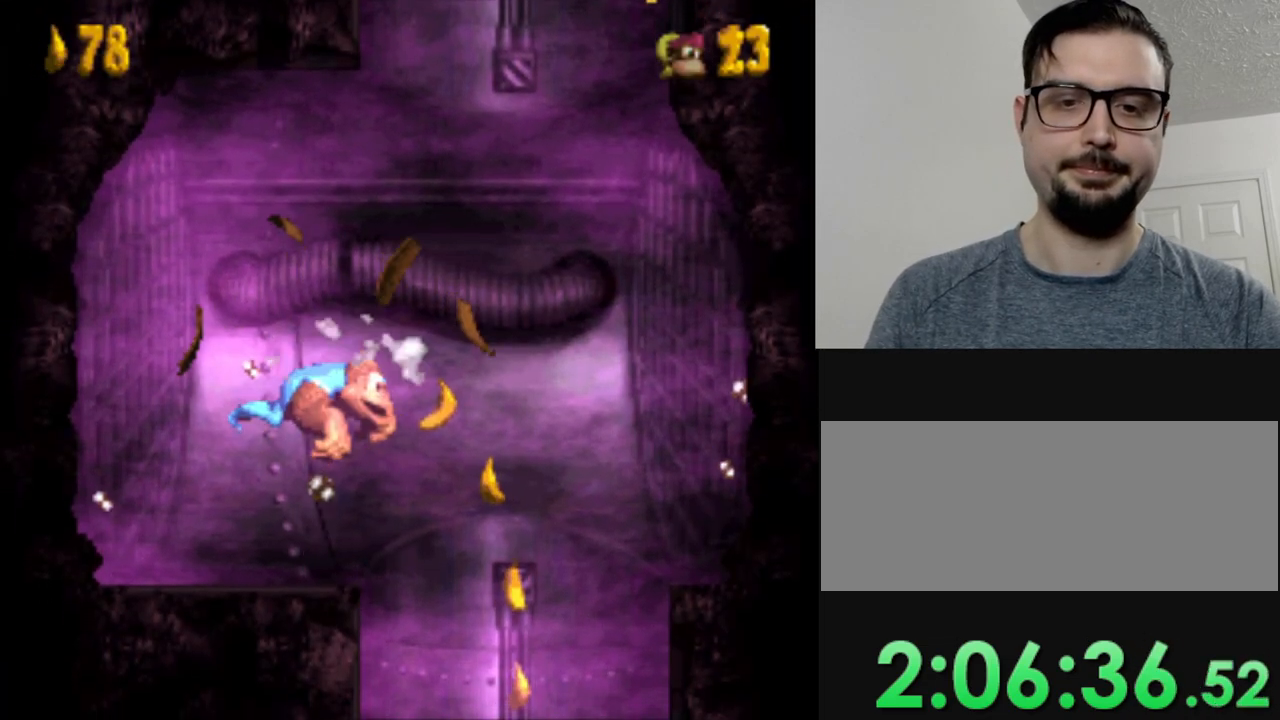
{"buttons": ["Y"], "events": [[417, "DPAD_LEFT", "up"]]}
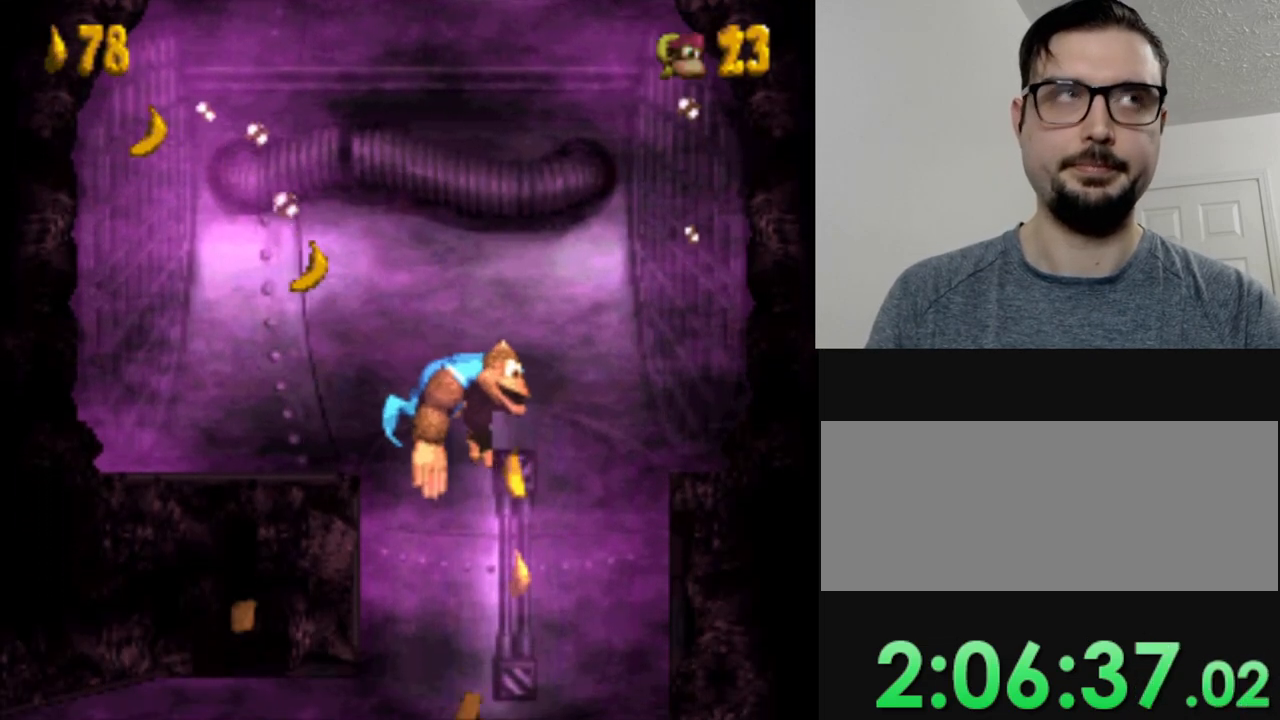
{"buttons": ["Y"], "events": [[166, "DPAD_RIGHT", "down"], [483, "DPAD_RIGHT", "up"]]}
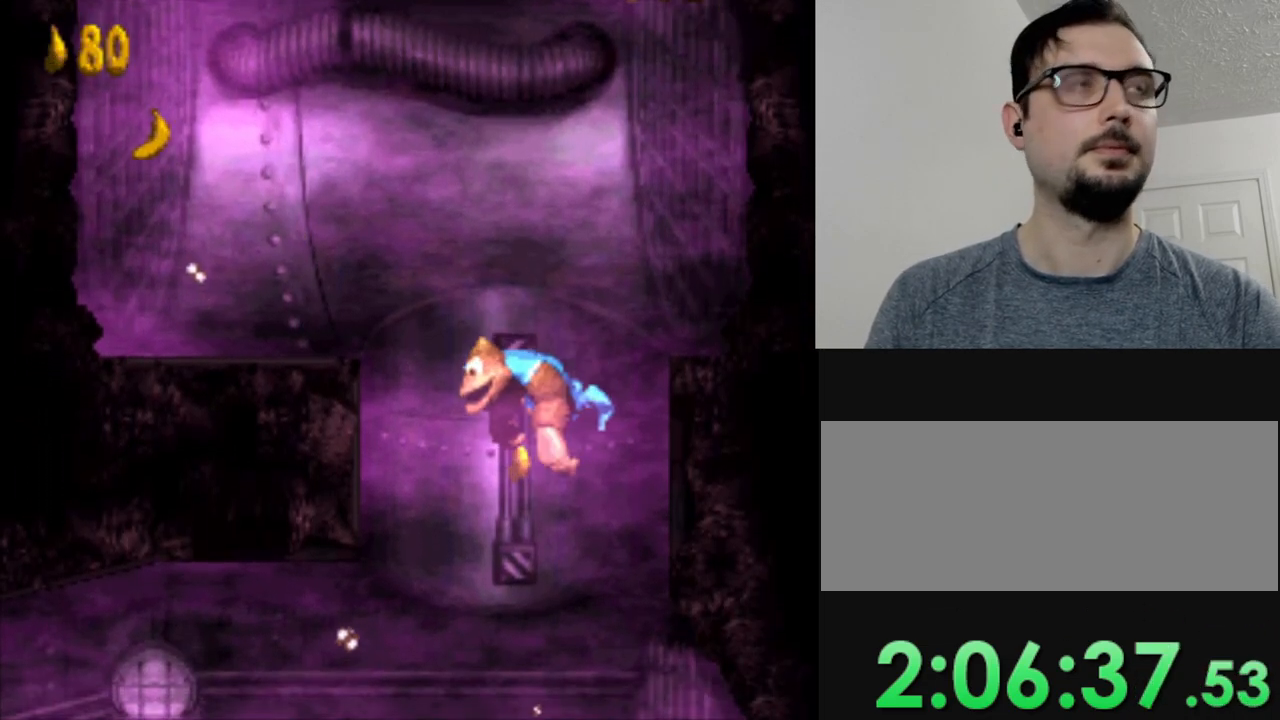
{"buttons": ["Y", "DPAD_RIGHT"], "events": [[501, "DPAD_RIGHT", "down"]]}
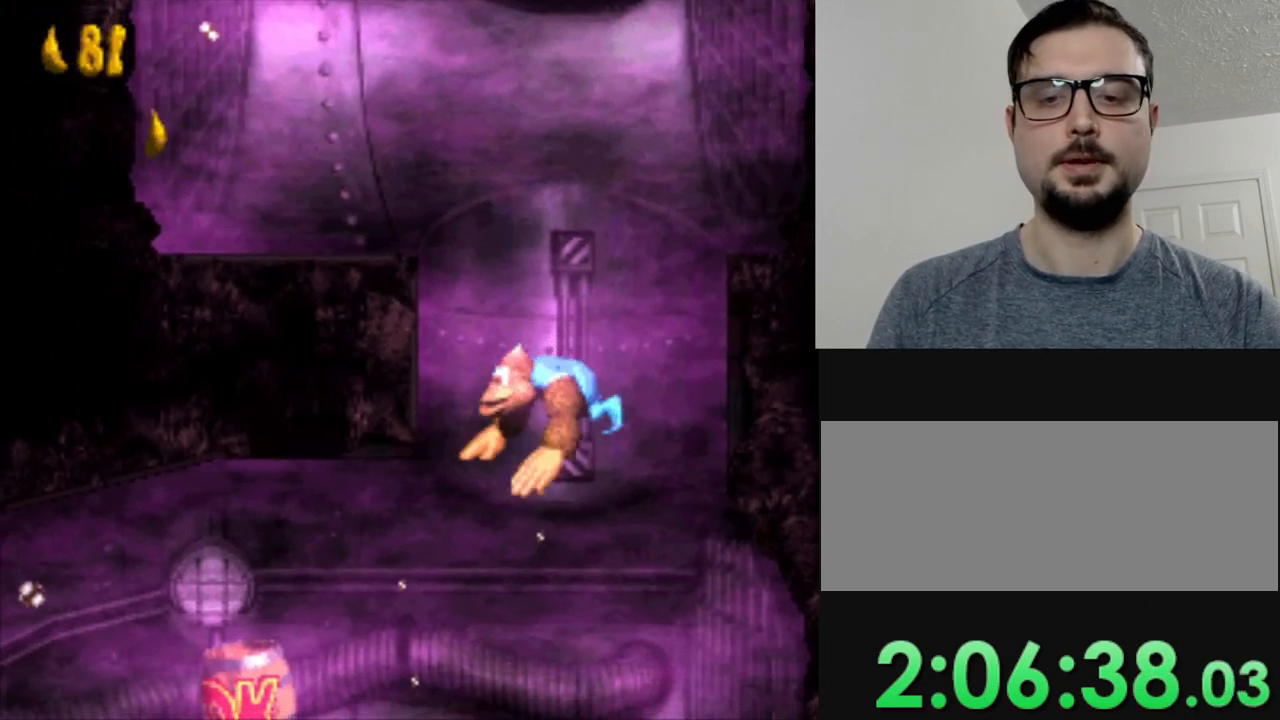
{"buttons": ["Y", "DPAD_RIGHT"], "events": []}
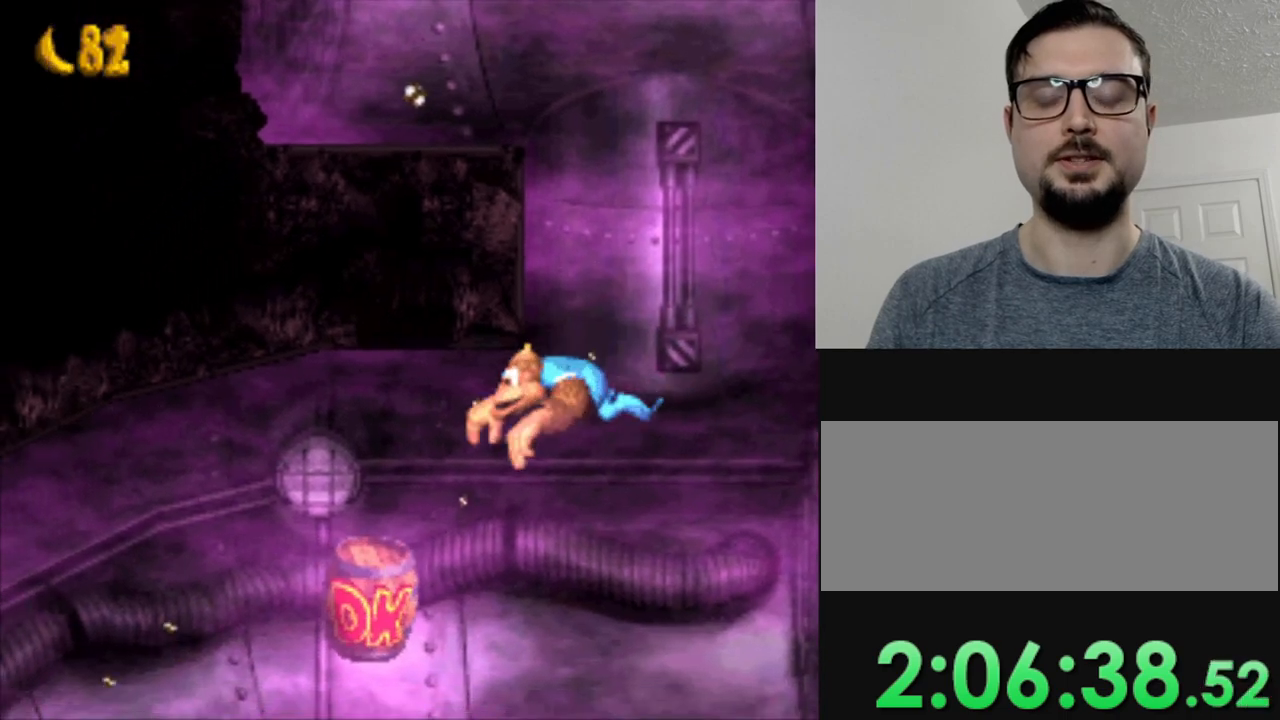
{"buttons": ["Y", "DPAD_RIGHT"], "events": []}
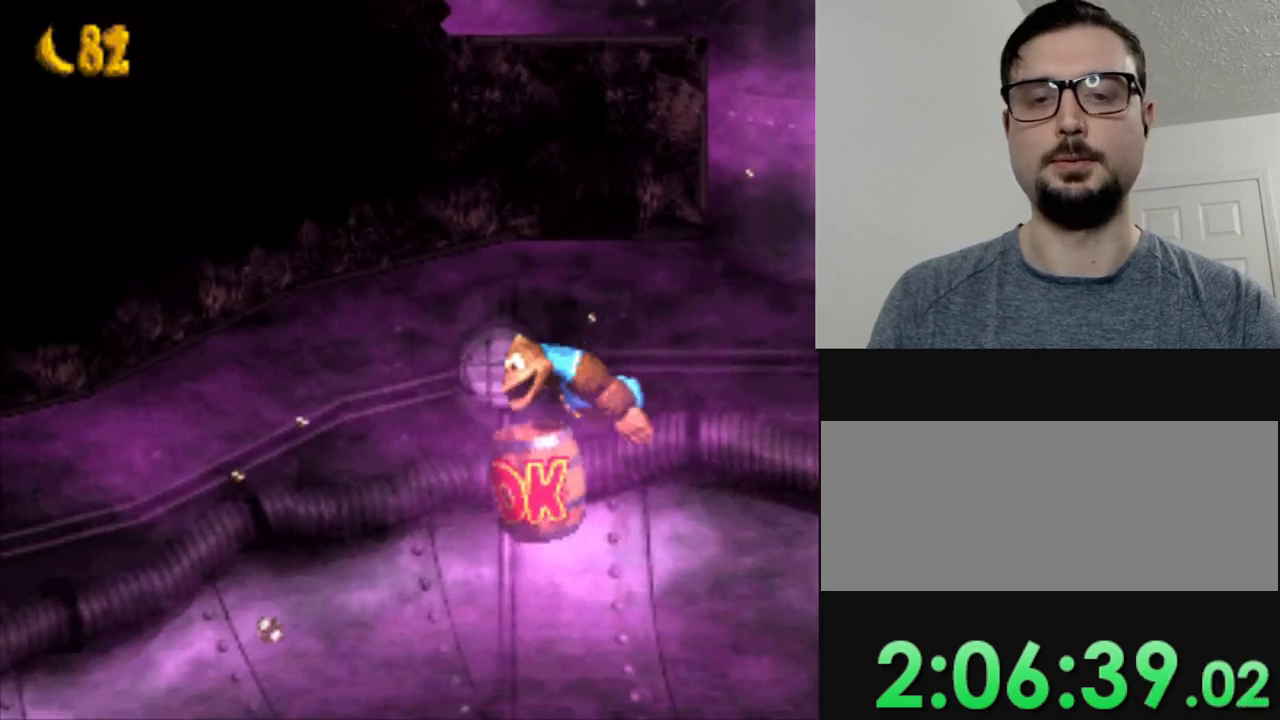
{"buttons": ["Y"], "events": [[16, "DPAD_RIGHT", "up"]]}
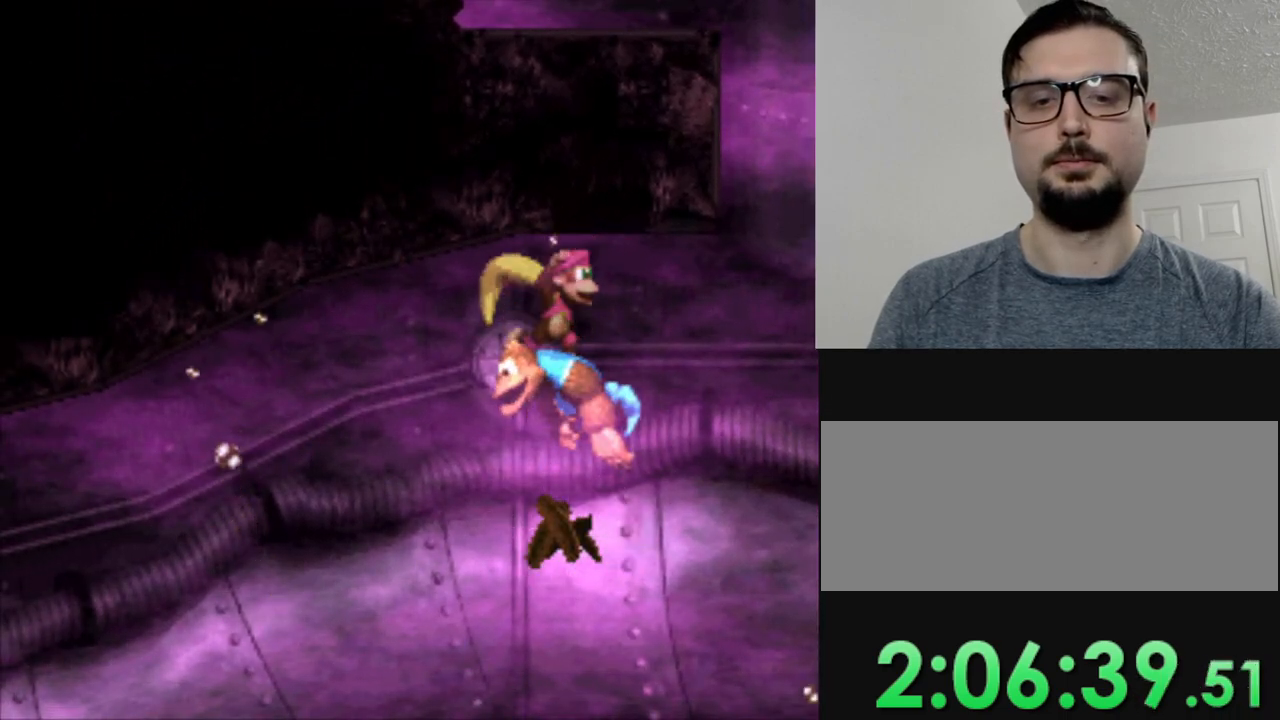
{"buttons": ["Y", "DPAD_RIGHT"], "events": [[67, "DPAD_RIGHT", "down"]]}
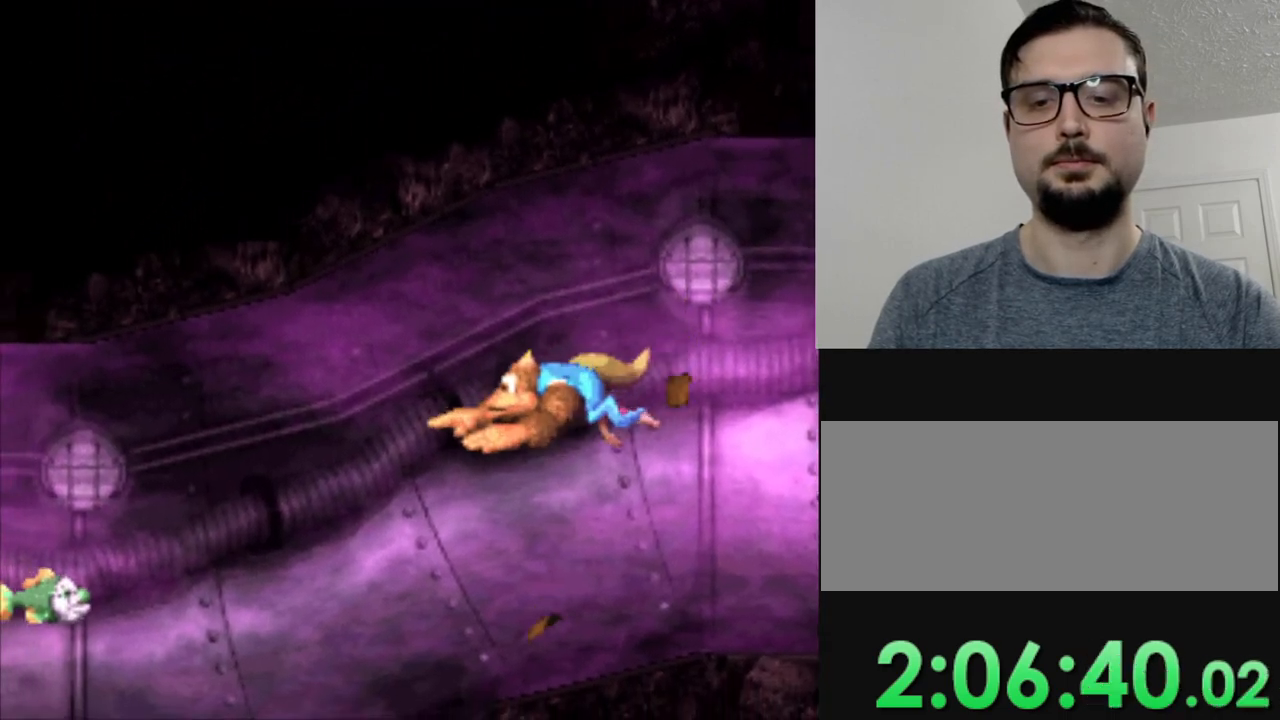
{"buttons": ["Y"], "events": [[233, "DPAD_RIGHT", "up"], [333, "B", "down"], [500, "B", "up"]]}
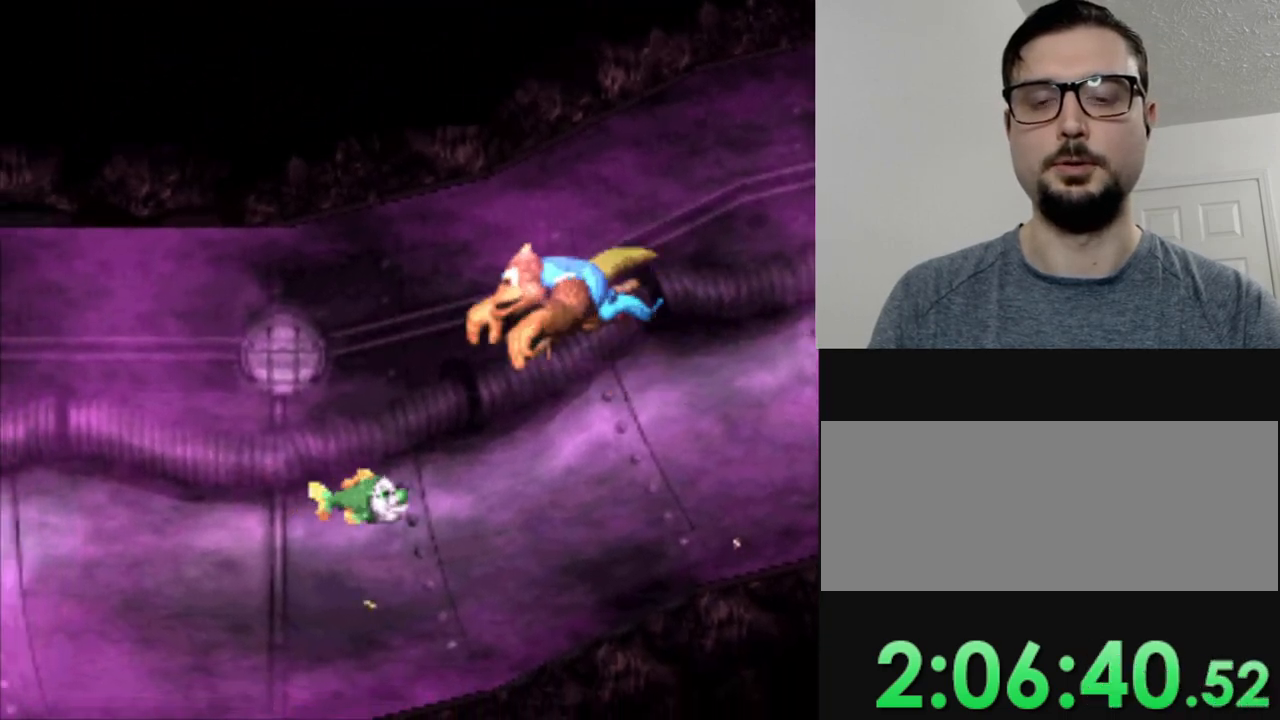
{"buttons": ["Y"], "events": []}
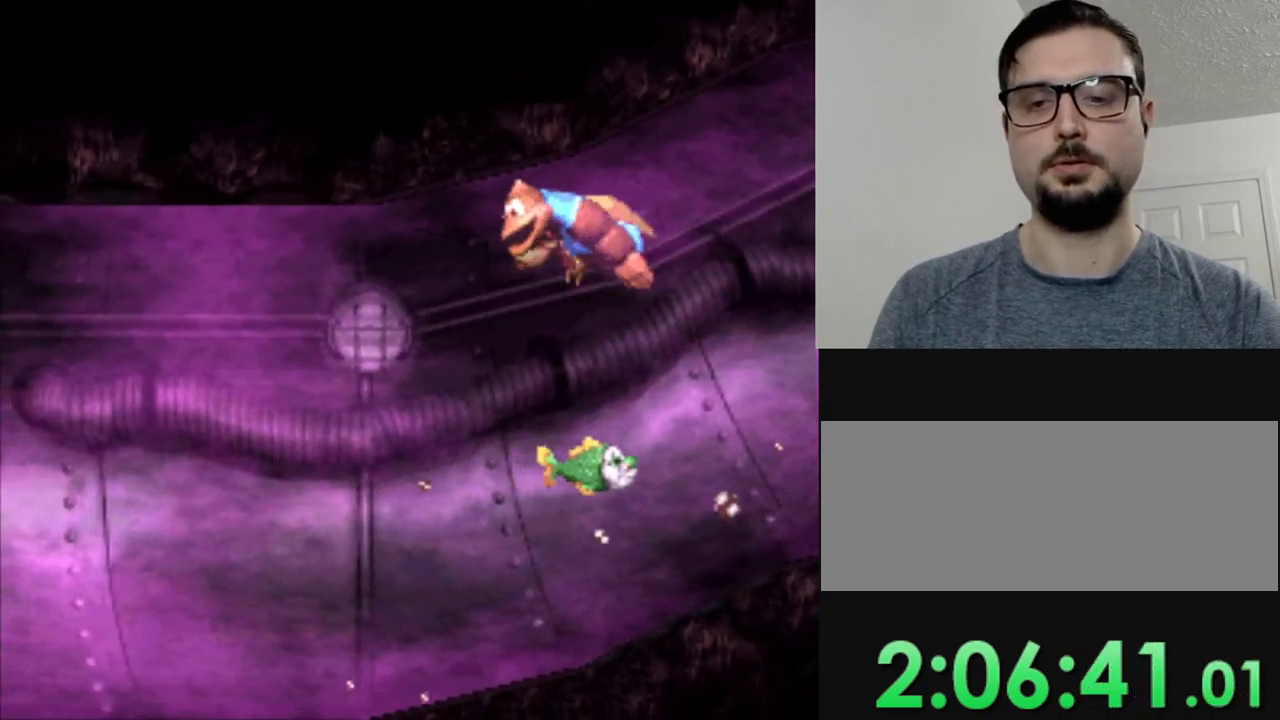
{"buttons": ["Y"], "events": []}
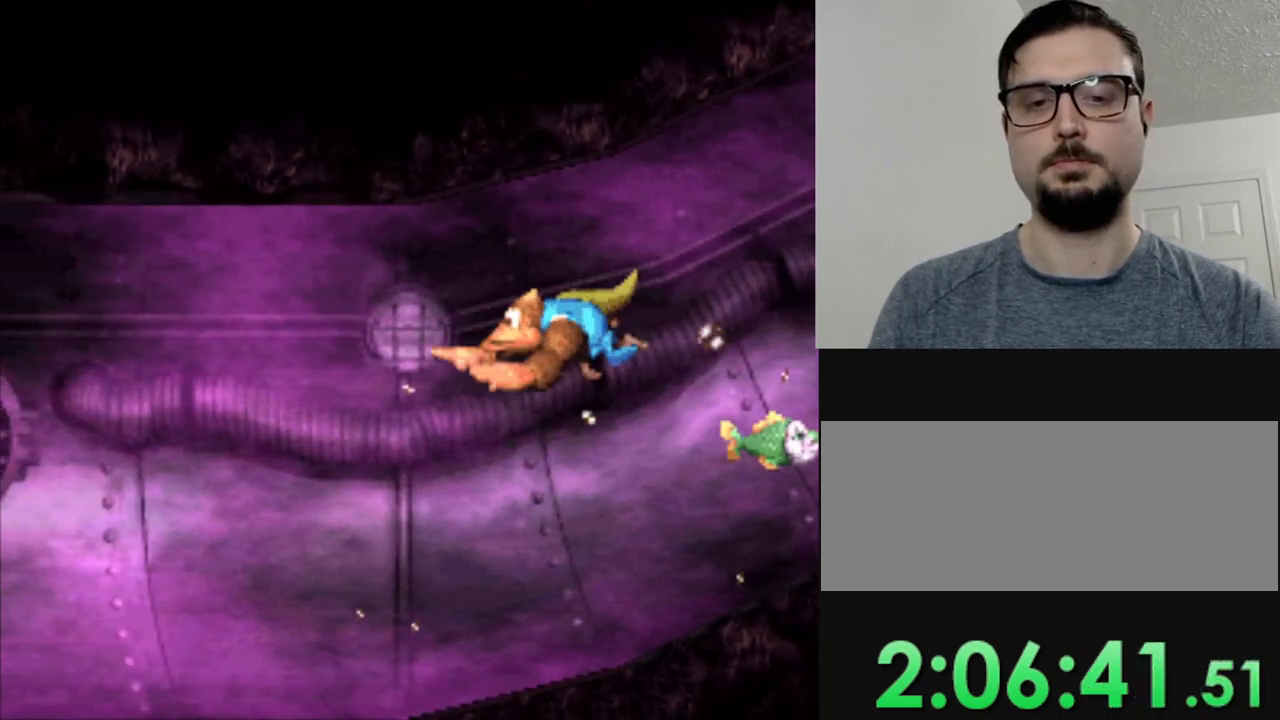
{"buttons": ["Y"], "events": []}
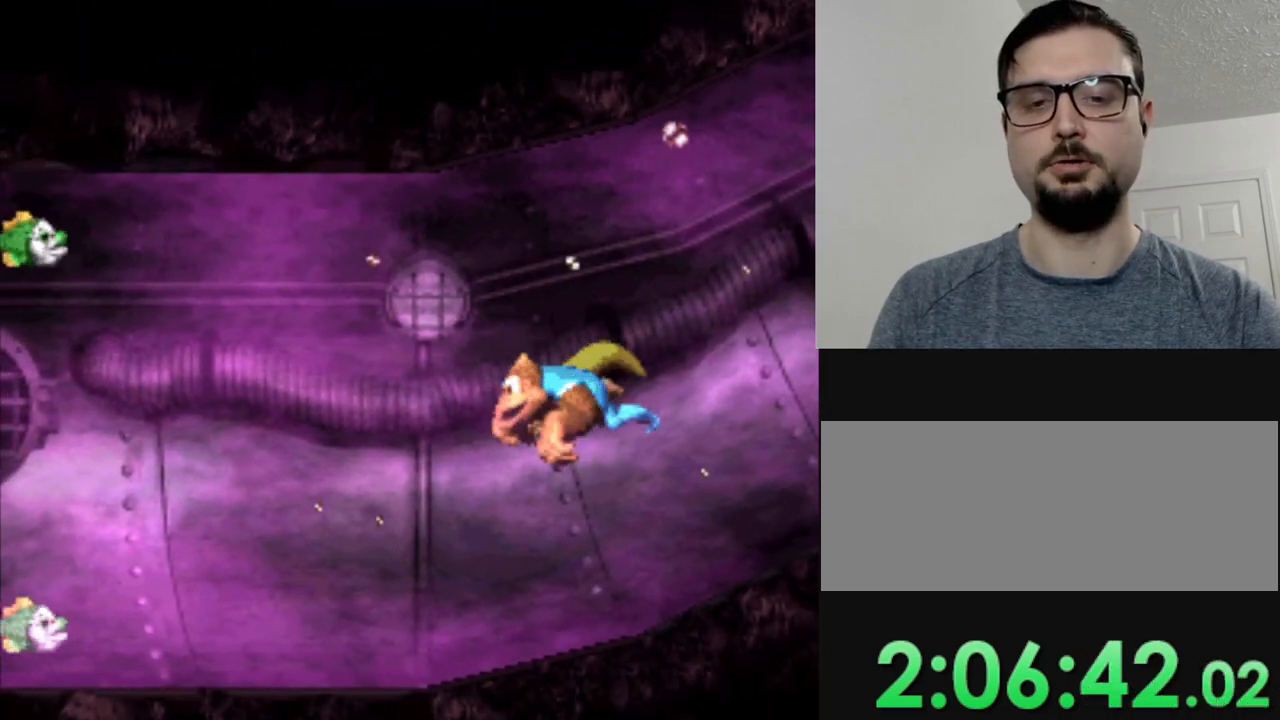
{"buttons": ["Y"], "events": [[150, "DPAD_RIGHT", "down"], [483, "DPAD_RIGHT", "up"]]}